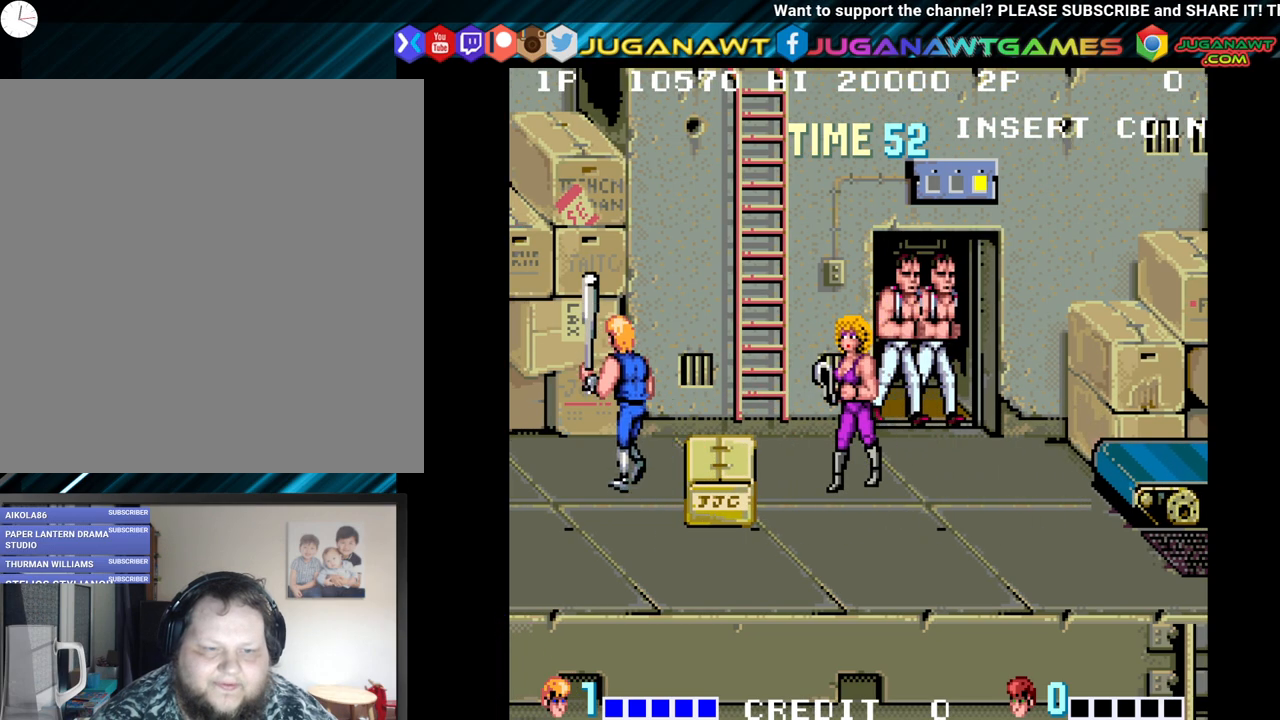
Gameplay with a controller (Xbox layout); each line is a JSON object with the inputs held at the frame after it. "events" lists button and stick changes between this image and that frame as [ms after this image, input, new state], when the widget could be followed in between.
{"buttons": ["Y"], "left_stick": "center", "right_stick": "center", "events": [[33, "DPAD_UP", "up"], [100, "DPAD_LEFT", "up"], [250, "DPAD_RIGHT", "down"], [483, "DPAD_RIGHT", "up"], [483, "Y", "down"]]}
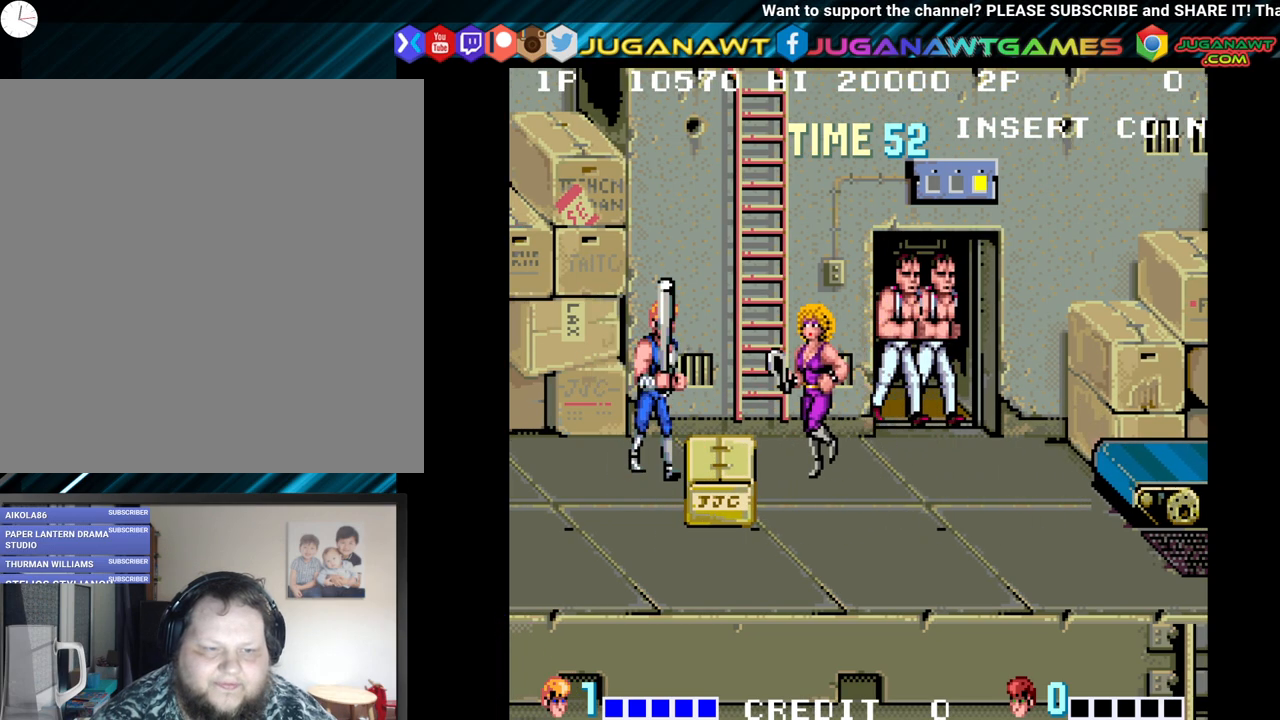
{"buttons": [], "left_stick": "center", "right_stick": "center", "events": [[100, "Y", "up"]]}
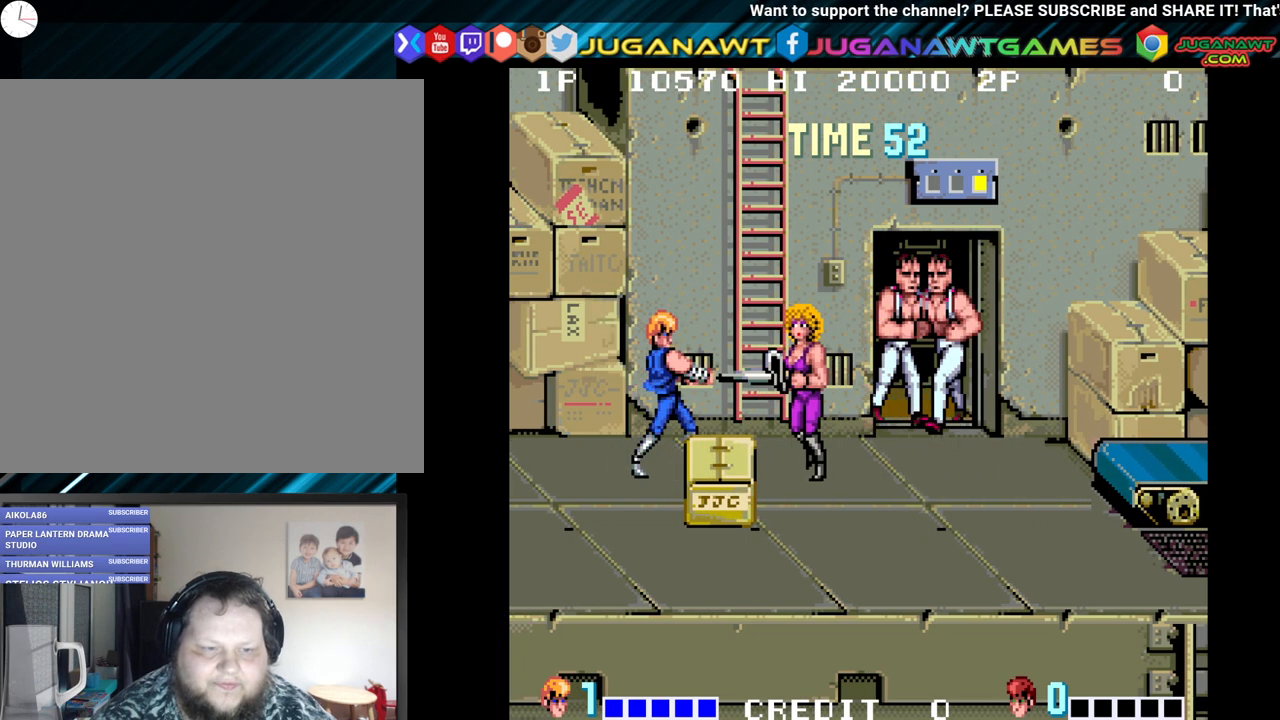
{"buttons": ["Y"], "left_stick": "center", "right_stick": "center", "events": [[467, "Y", "down"]]}
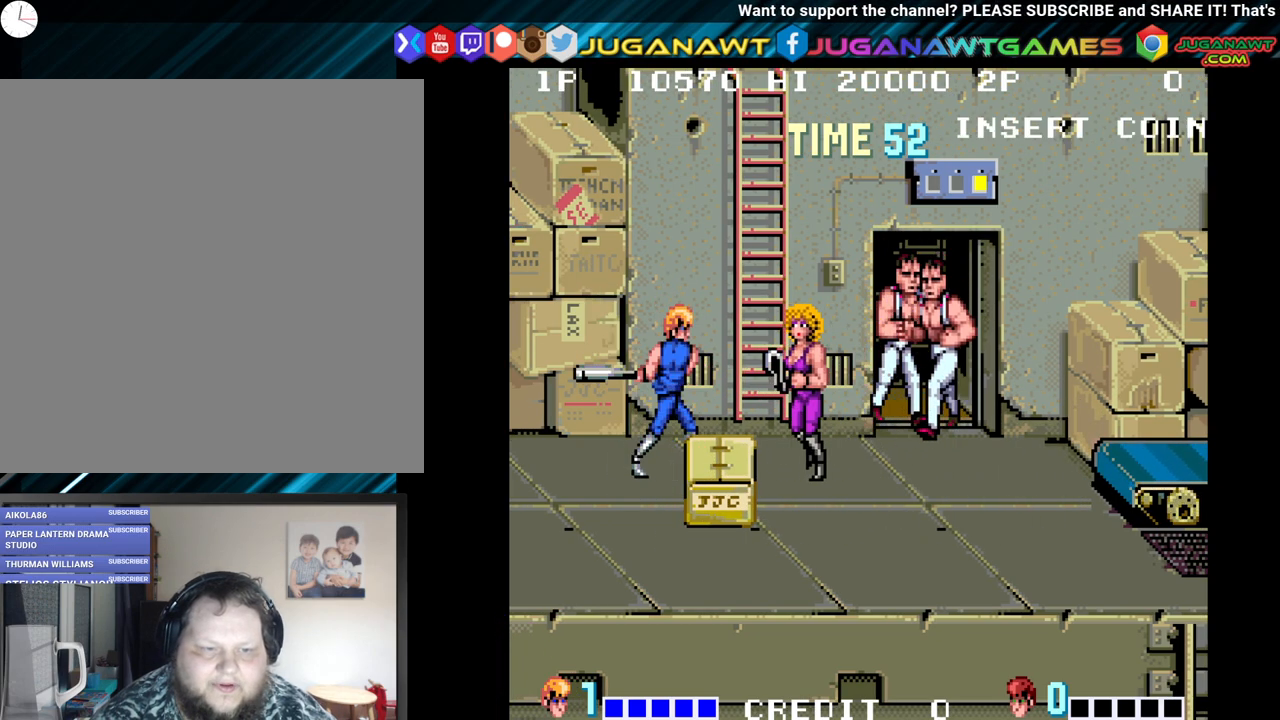
{"buttons": [], "left_stick": "center", "right_stick": "center", "events": [[83, "Y", "up"], [150, "Y", "down"], [267, "Y", "up"], [400, "Y", "down"], [500, "Y", "up"]]}
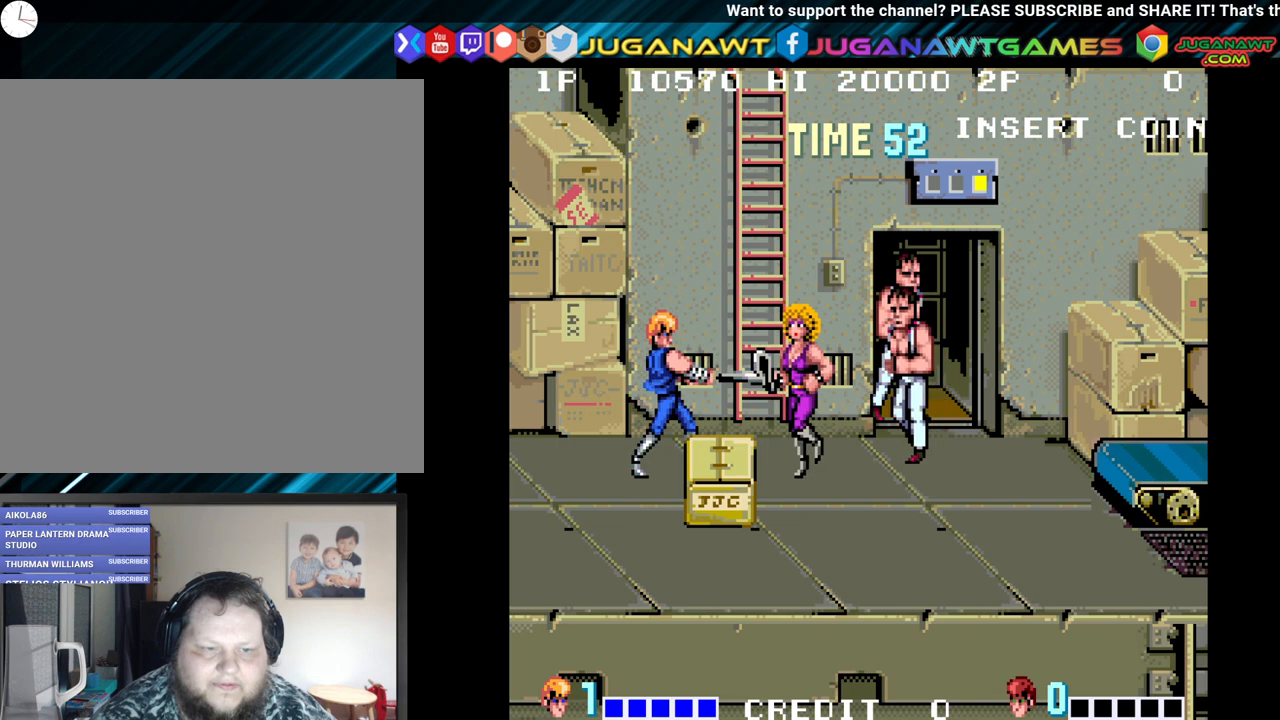
{"buttons": [], "left_stick": "center", "right_stick": "center", "events": [[383, "Y", "down"], [483, "Y", "up"]]}
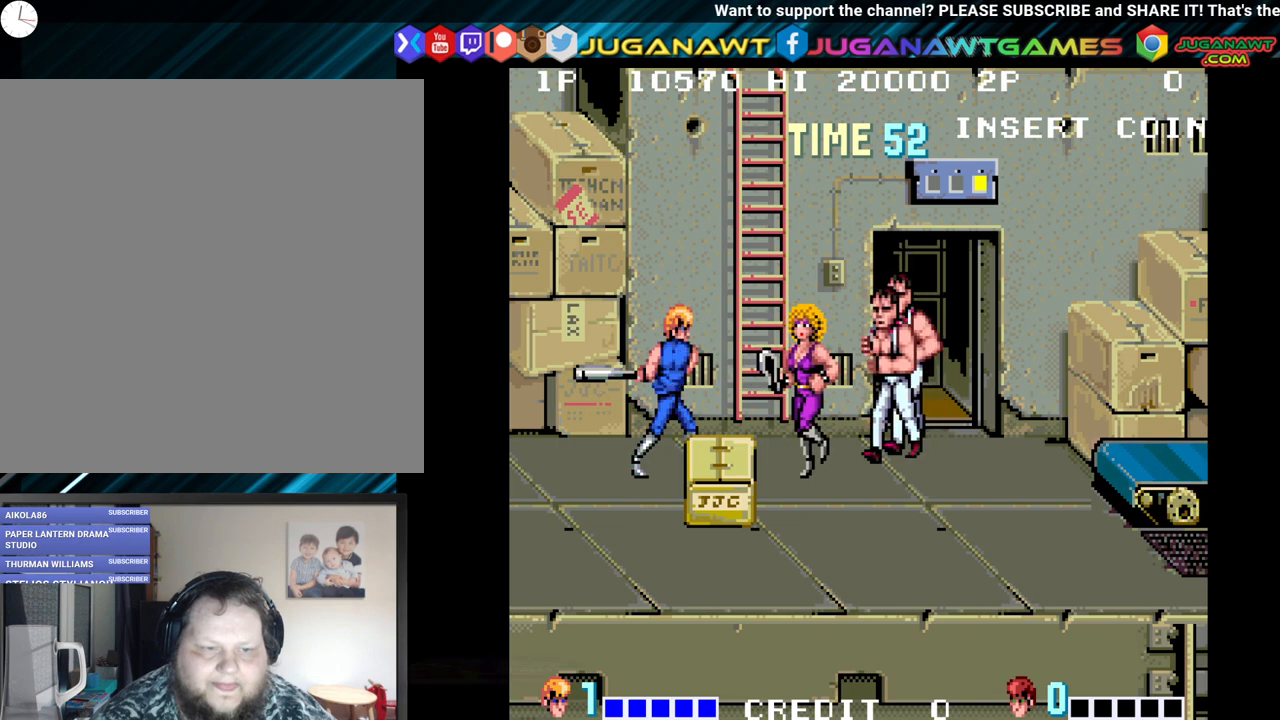
{"buttons": ["Y"], "left_stick": "center", "right_stick": "center", "events": [[50, "Y", "down"], [150, "Y", "up"], [250, "Y", "down"], [350, "Y", "up"], [433, "Y", "down"]]}
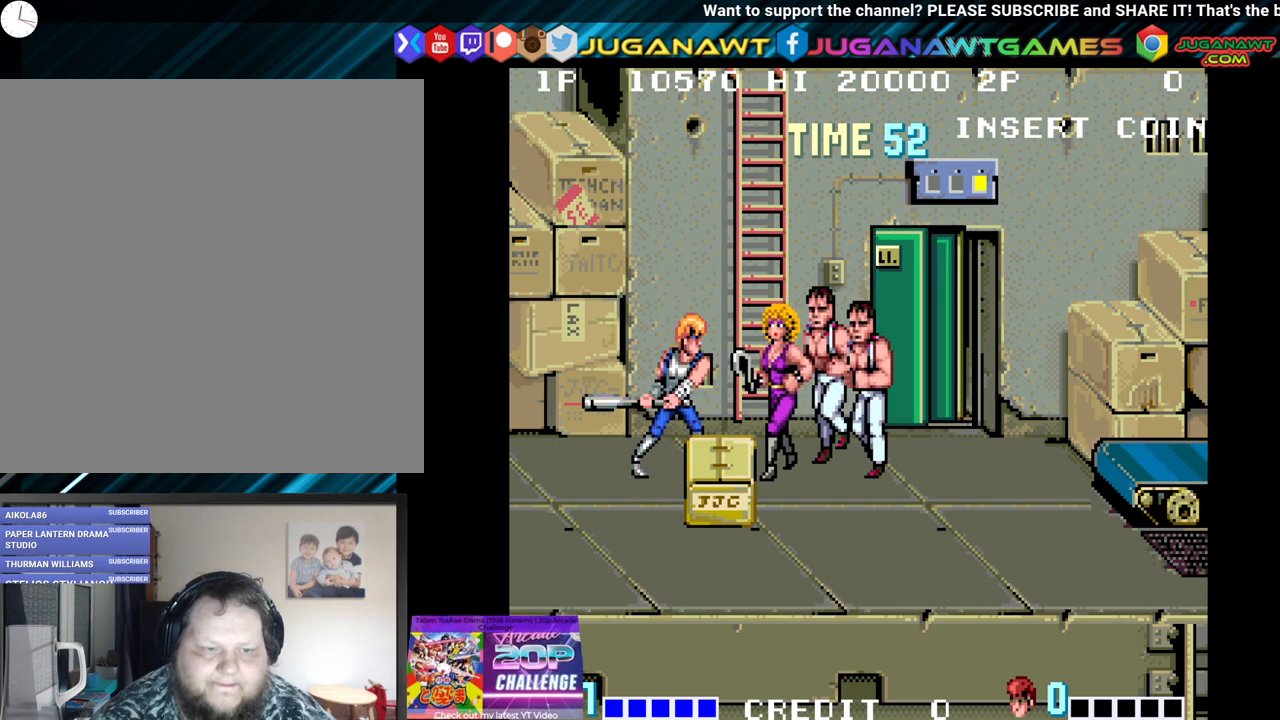
{"buttons": [], "left_stick": "center", "right_stick": "center", "events": [[33, "Y", "up"], [100, "Y", "down"], [217, "Y", "up"], [317, "Y", "down"], [433, "Y", "up"]]}
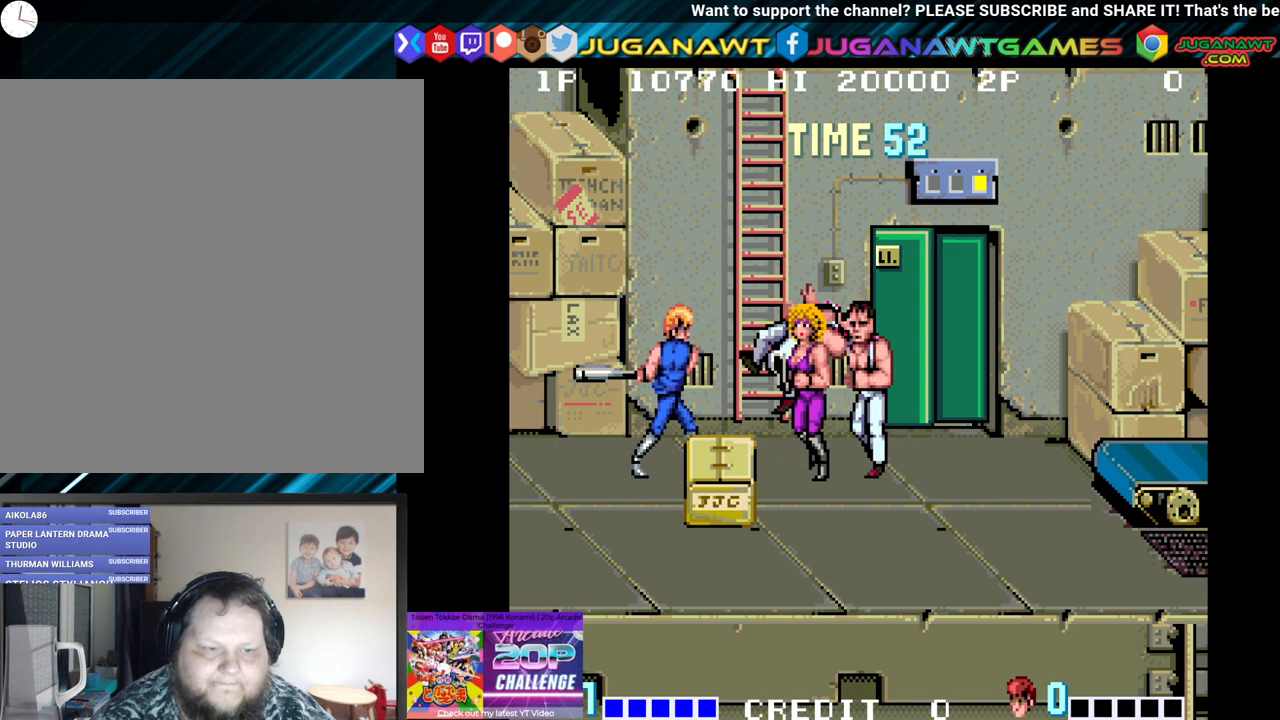
{"buttons": ["Y"], "left_stick": "center", "right_stick": "center", "events": [[33, "Y", "down"], [117, "Y", "up"], [200, "Y", "down"], [317, "Y", "up"], [417, "Y", "down"]]}
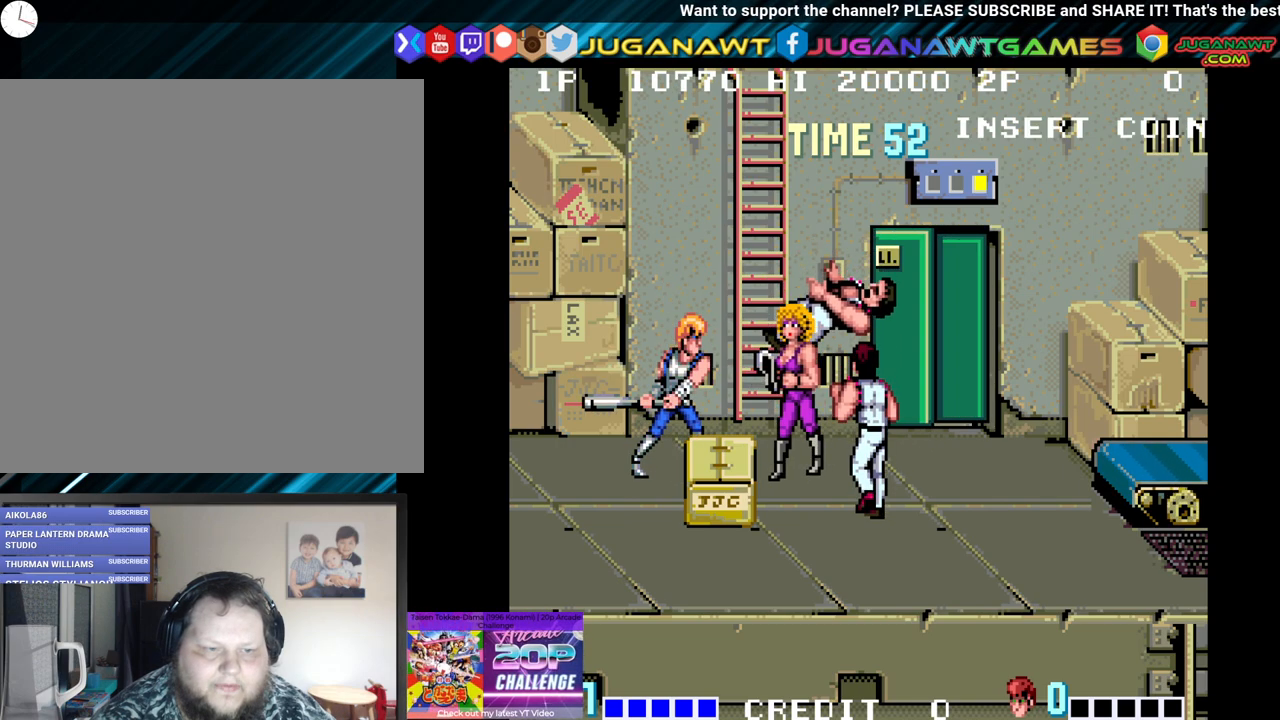
{"buttons": ["Y"], "left_stick": "center", "right_stick": "center", "events": [[17, "Y", "up"], [100, "Y", "down"], [200, "Y", "up"], [283, "Y", "down"], [400, "Y", "up"], [483, "Y", "down"]]}
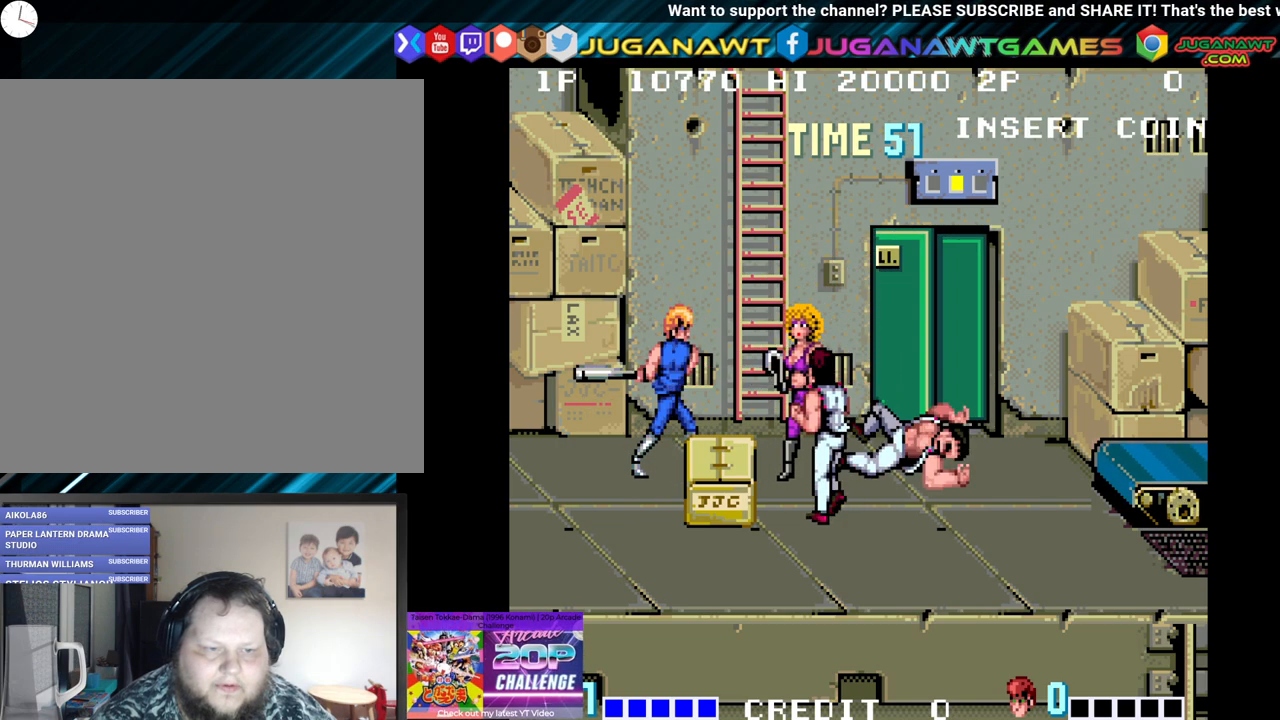
{"buttons": [], "left_stick": "center", "right_stick": "center", "events": [[83, "Y", "up"], [183, "Y", "down"], [267, "Y", "up"], [350, "Y", "down"], [450, "Y", "up"]]}
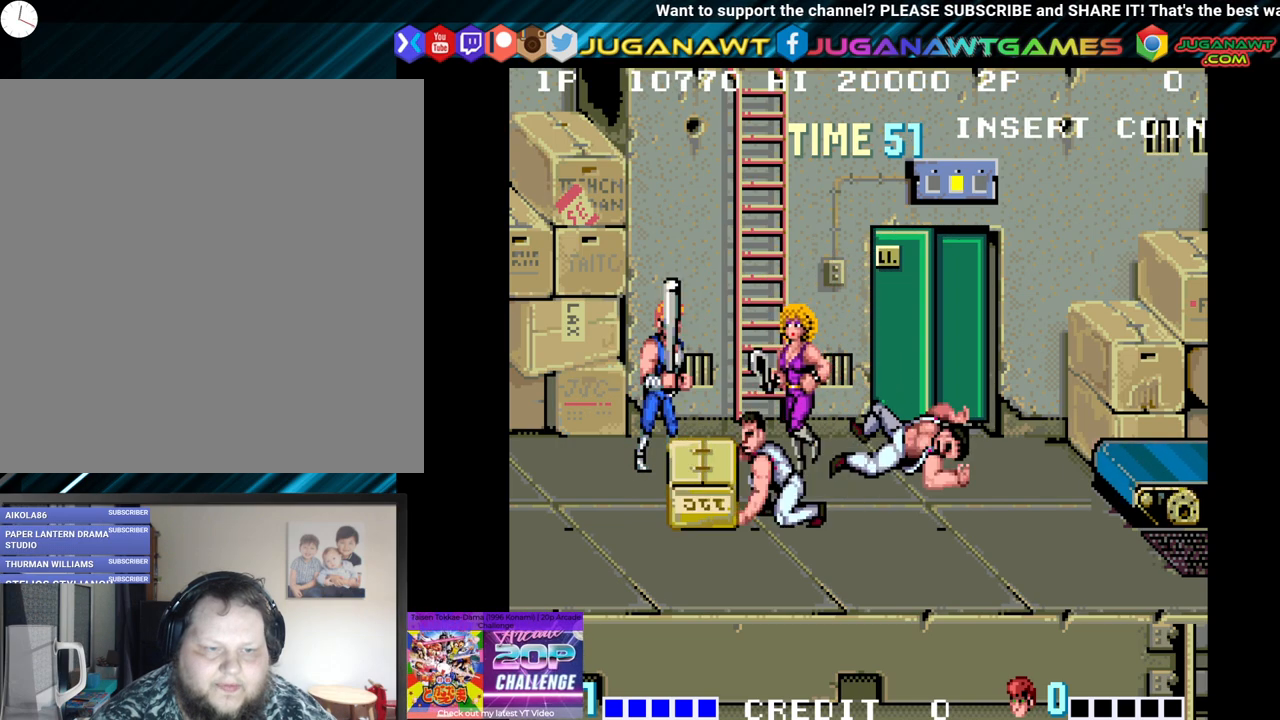
{"buttons": [], "left_stick": "center", "right_stick": "center", "events": [[33, "Y", "down"], [150, "Y", "up"], [217, "Y", "down"], [317, "Y", "up"], [383, "Y", "down"], [500, "Y", "up"]]}
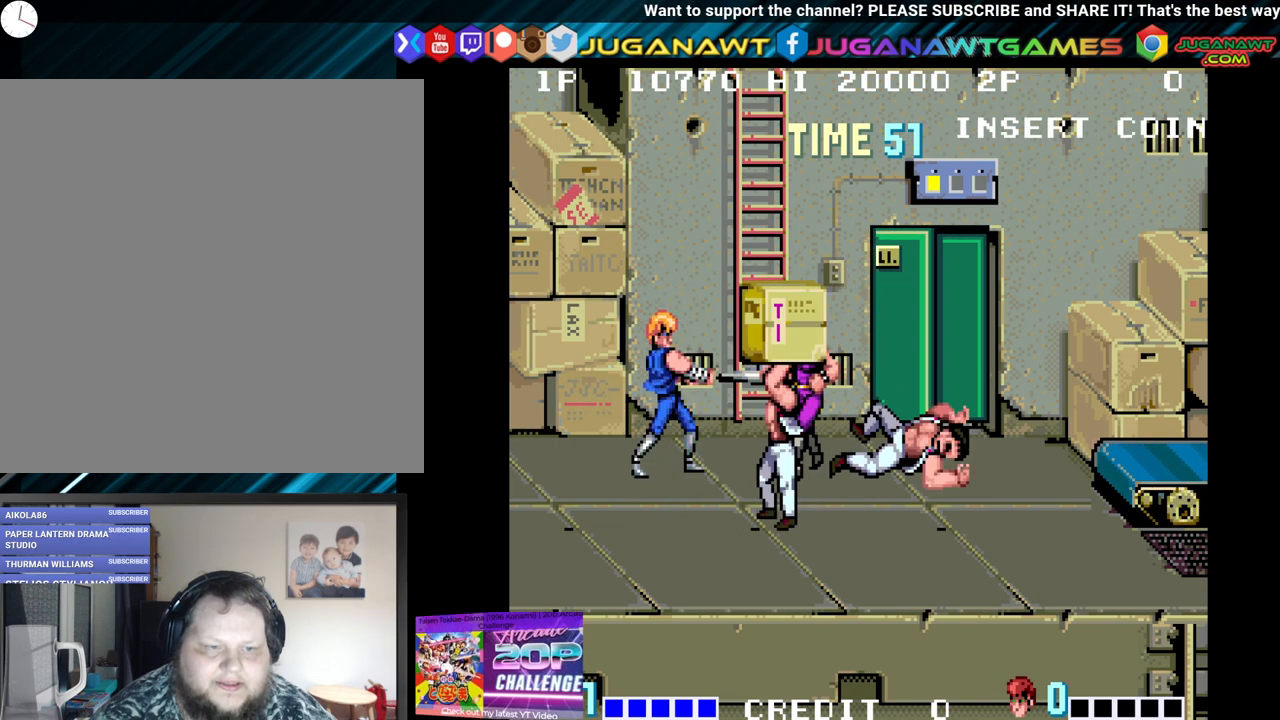
{"buttons": ["Y"], "left_stick": "center", "right_stick": "center", "events": [[117, "Y", "down"], [217, "Y", "up"], [317, "Y", "down"], [417, "Y", "up"], [500, "Y", "down"]]}
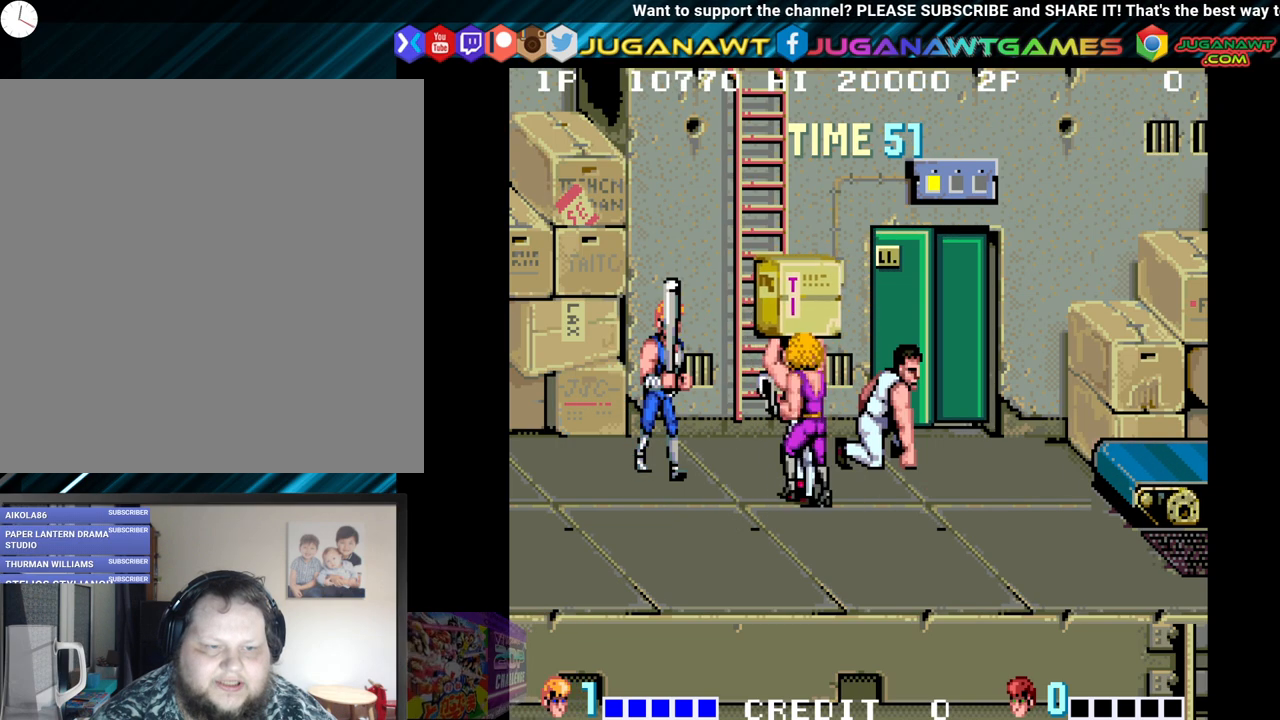
{"buttons": [], "left_stick": "center", "right_stick": "center", "events": [[100, "Y", "up"], [200, "Y", "down"], [300, "Y", "up"], [383, "Y", "down"], [483, "Y", "up"]]}
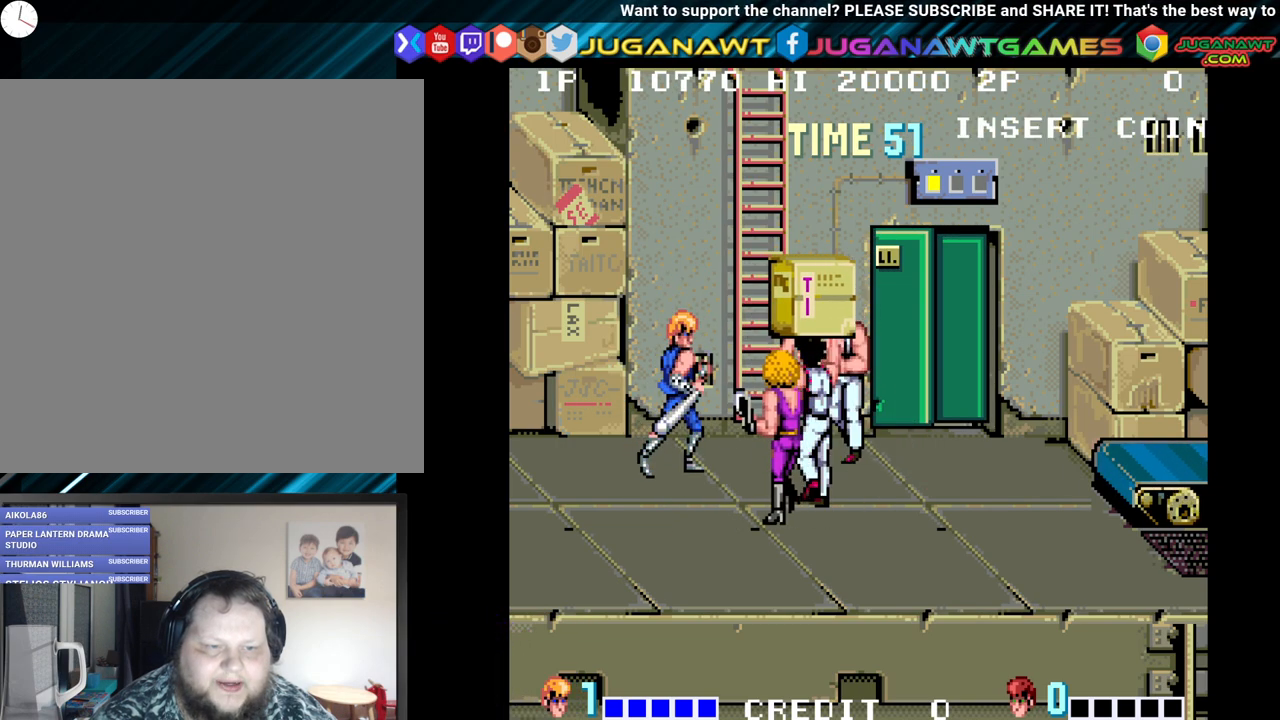
{"buttons": [], "left_stick": "center", "right_stick": "center", "events": [[217, "DPAD_DOWN", "down"], [367, "DPAD_DOWN", "up"]]}
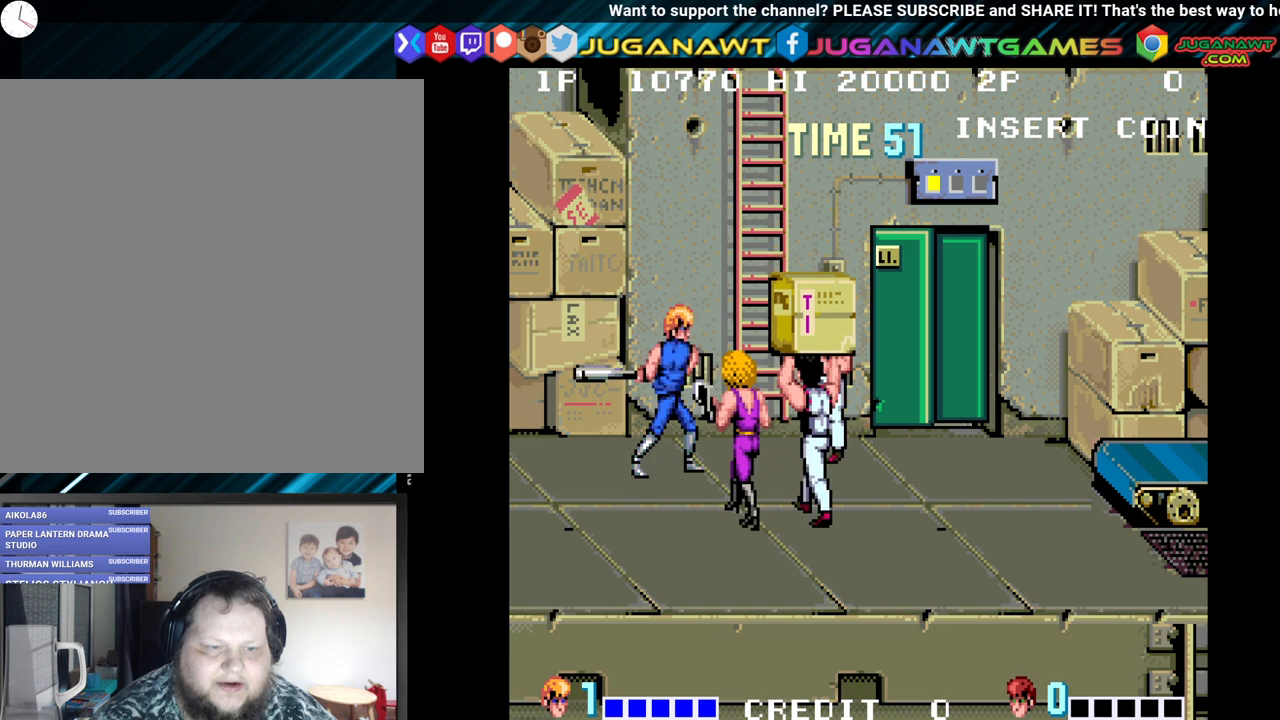
{"buttons": ["DPAD_RIGHT"], "left_stick": "center", "right_stick": "center", "events": [[17, "Y", "down"], [150, "Y", "up"], [217, "Y", "down"], [300, "Y", "up"], [333, "DPAD_RIGHT", "down"]]}
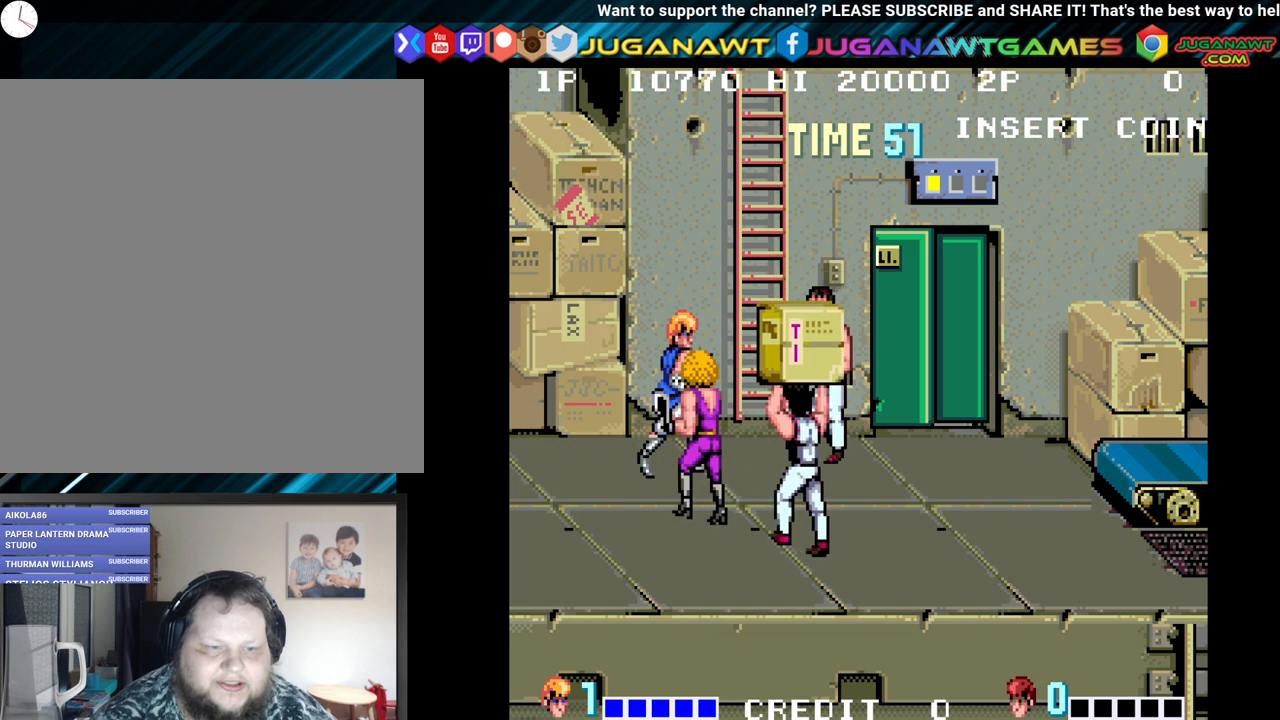
{"buttons": ["DPAD_RIGHT"], "left_stick": "center", "right_stick": "center", "events": [[100, "Y", "down"], [200, "Y", "up"]]}
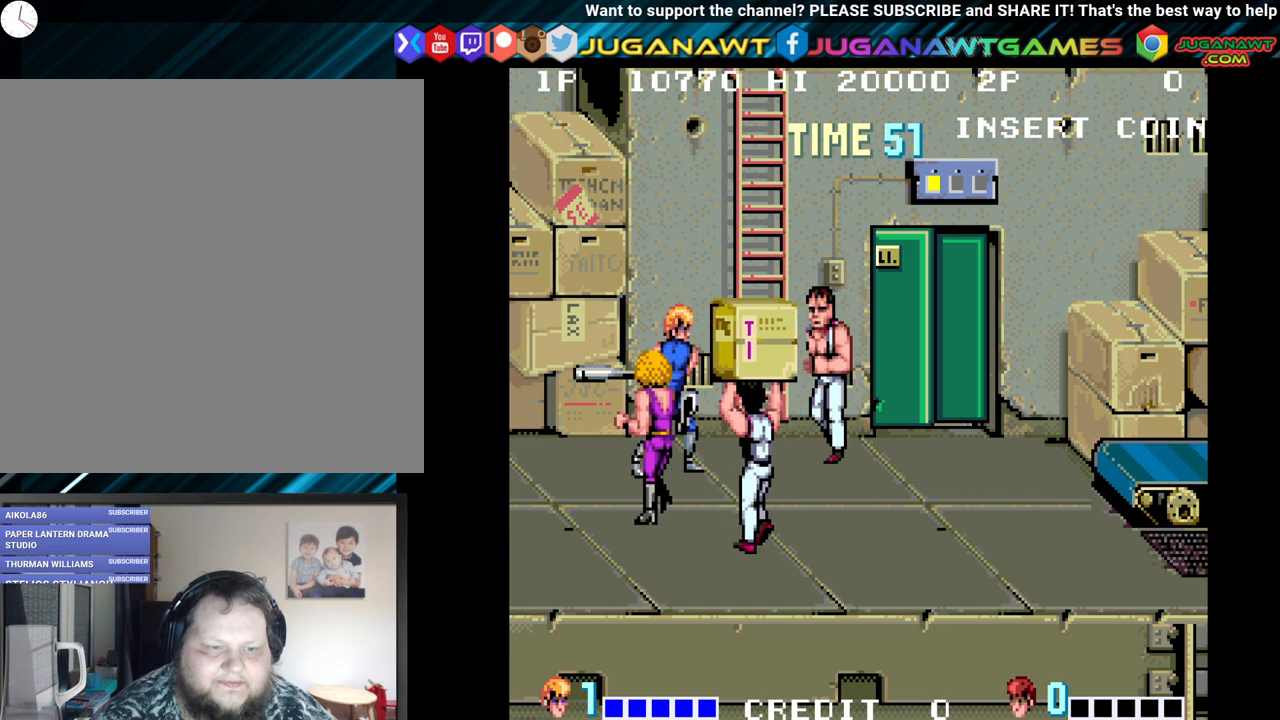
{"buttons": ["Y", "DPAD_RIGHT"], "left_stick": "center", "right_stick": "center", "events": [[167, "DPAD_UP", "down"], [467, "DPAD_UP", "up"], [500, "Y", "down"]]}
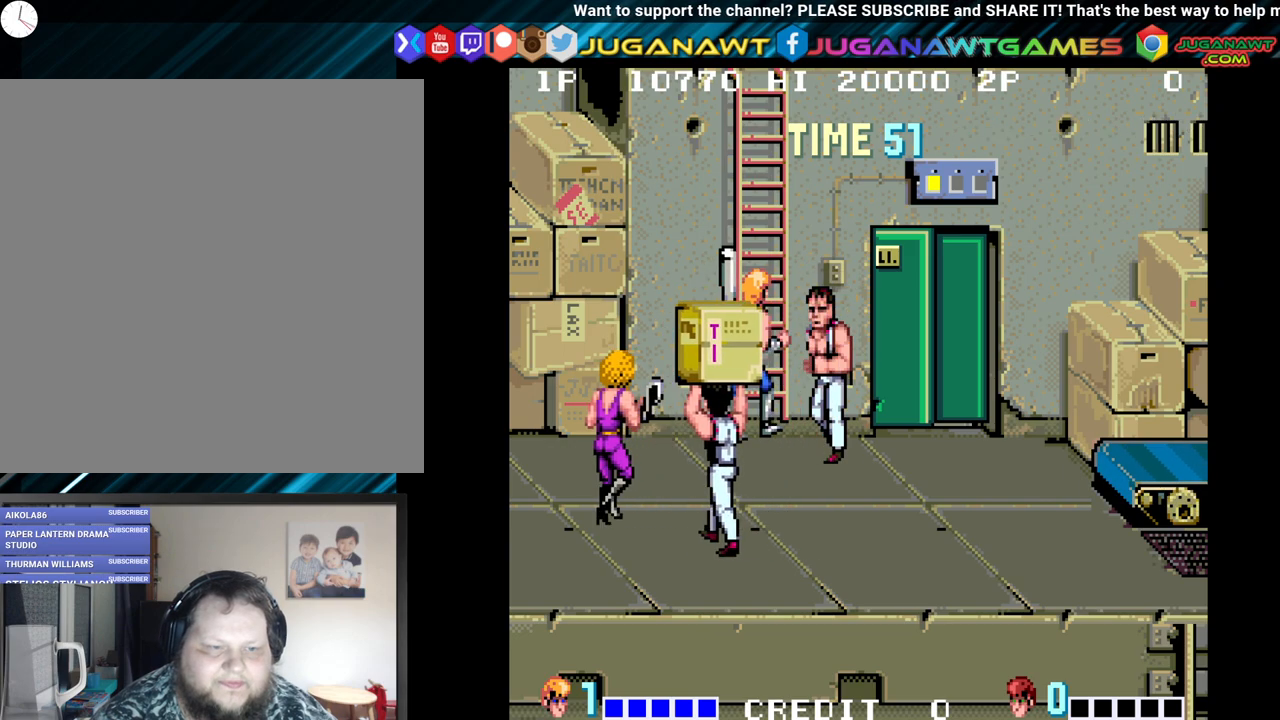
{"buttons": [], "left_stick": "center", "right_stick": "center", "events": [[150, "Y", "up"], [217, "DPAD_RIGHT", "up"]]}
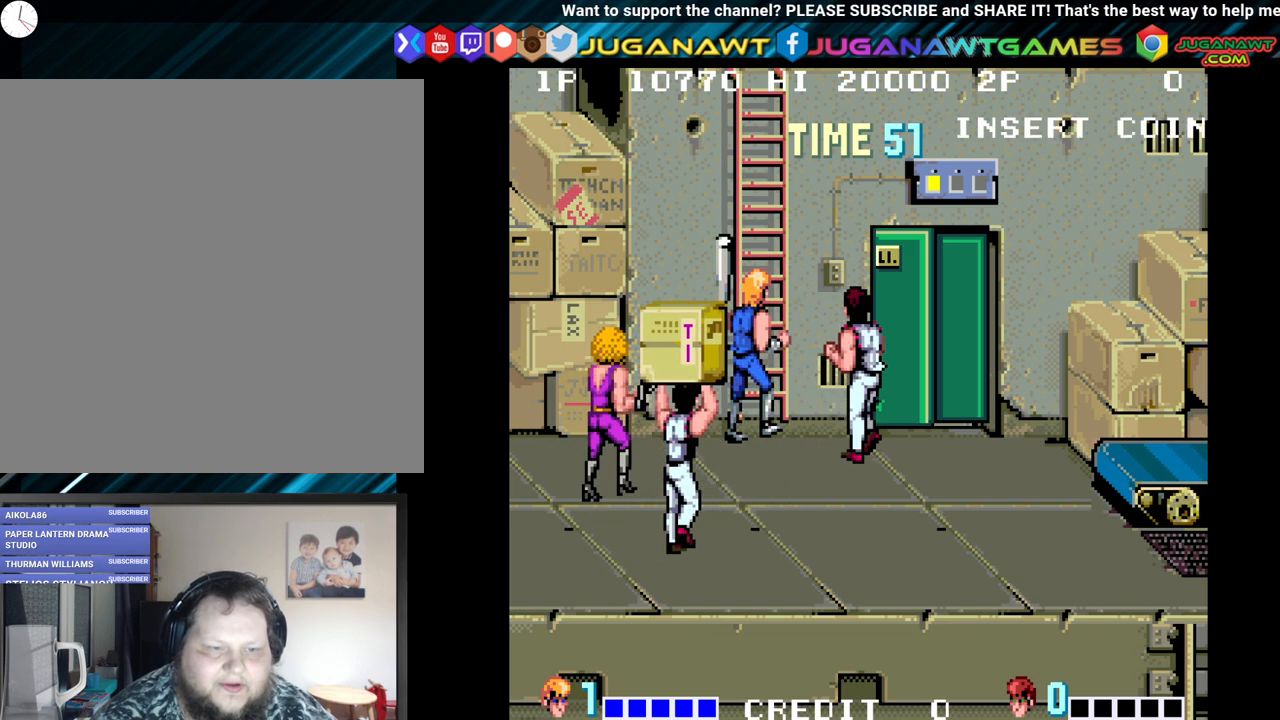
{"buttons": ["DPAD_DOWN"], "left_stick": "center", "right_stick": "center", "events": [[33, "DPAD_UP", "down"], [317, "DPAD_UP", "up"], [367, "DPAD_DOWN", "down"]]}
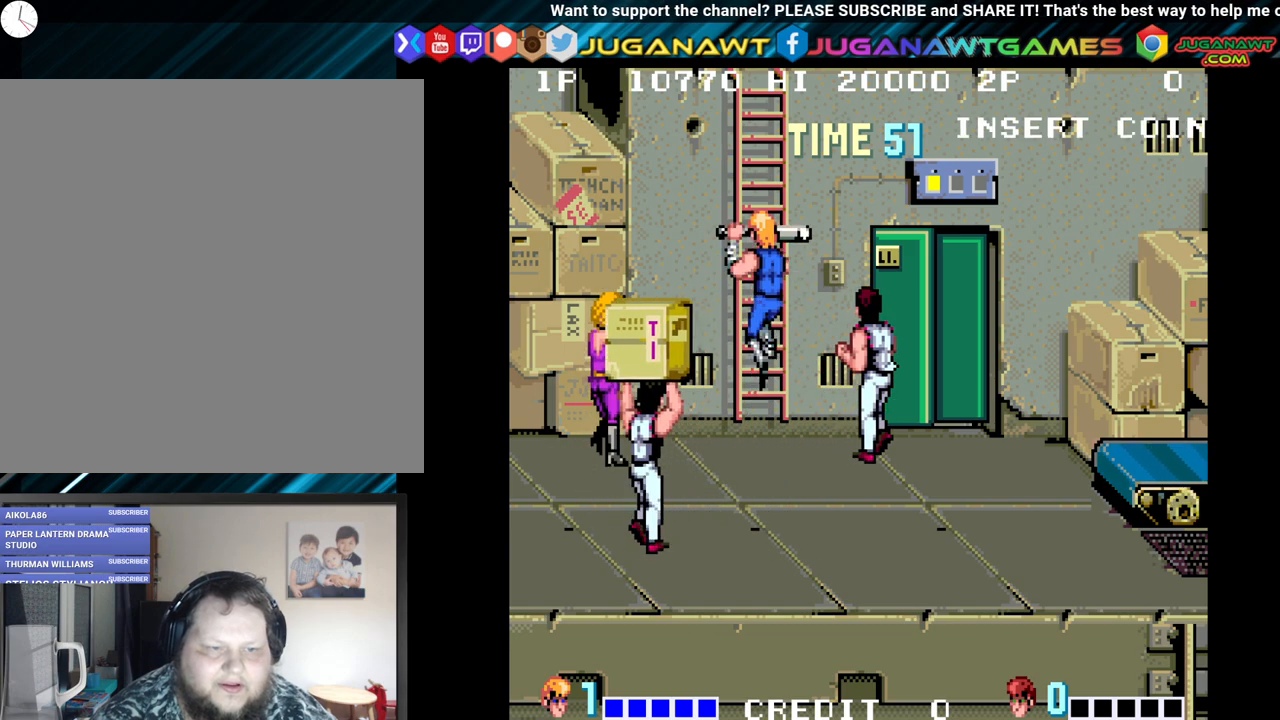
{"buttons": ["DPAD_DOWN"], "left_stick": "center", "right_stick": "center", "events": []}
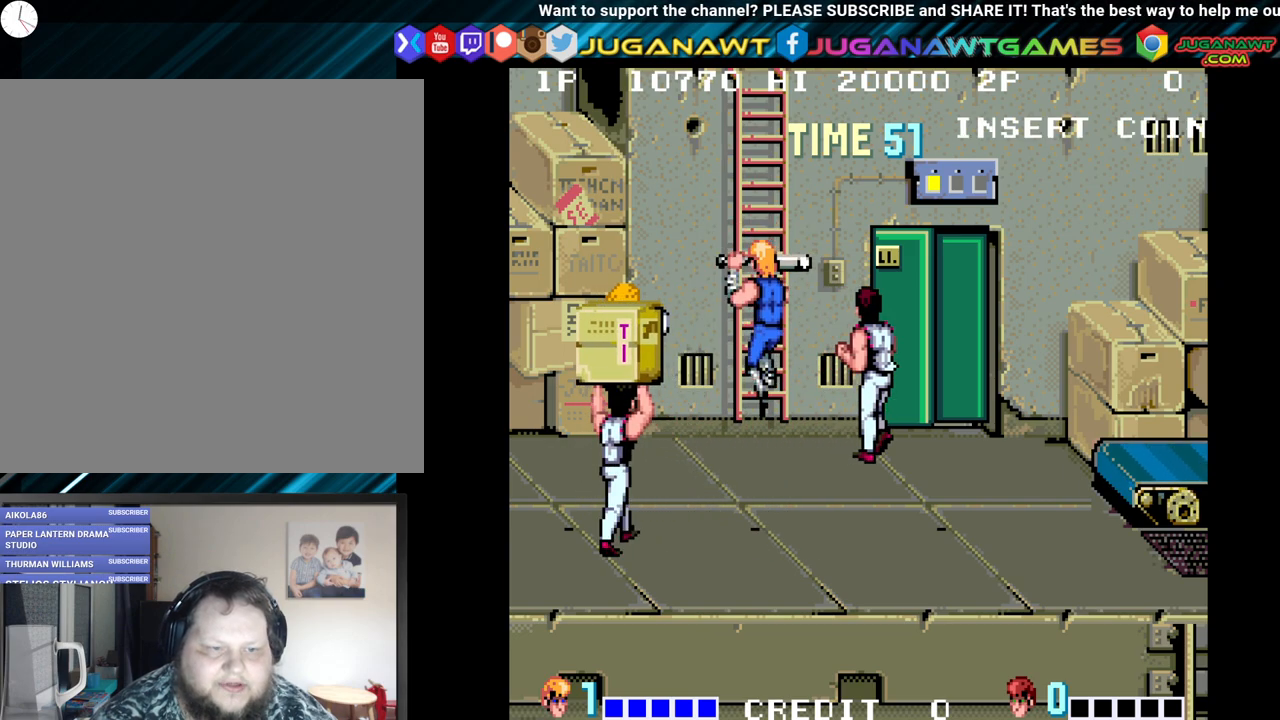
{"buttons": ["DPAD_DOWN", "DPAD_RIGHT"], "left_stick": "center", "right_stick": "center", "events": [[183, "DPAD_RIGHT", "down"]]}
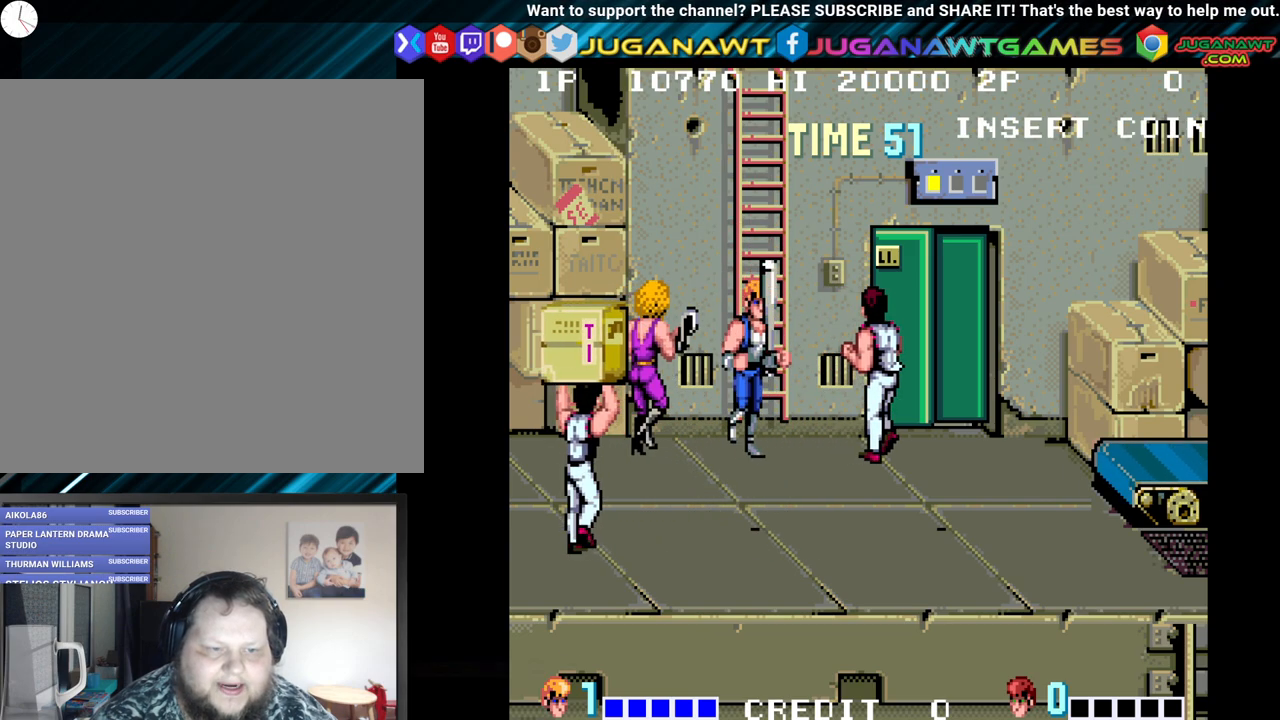
{"buttons": ["DPAD_DOWN", "DPAD_RIGHT"], "left_stick": "center", "right_stick": "center", "events": []}
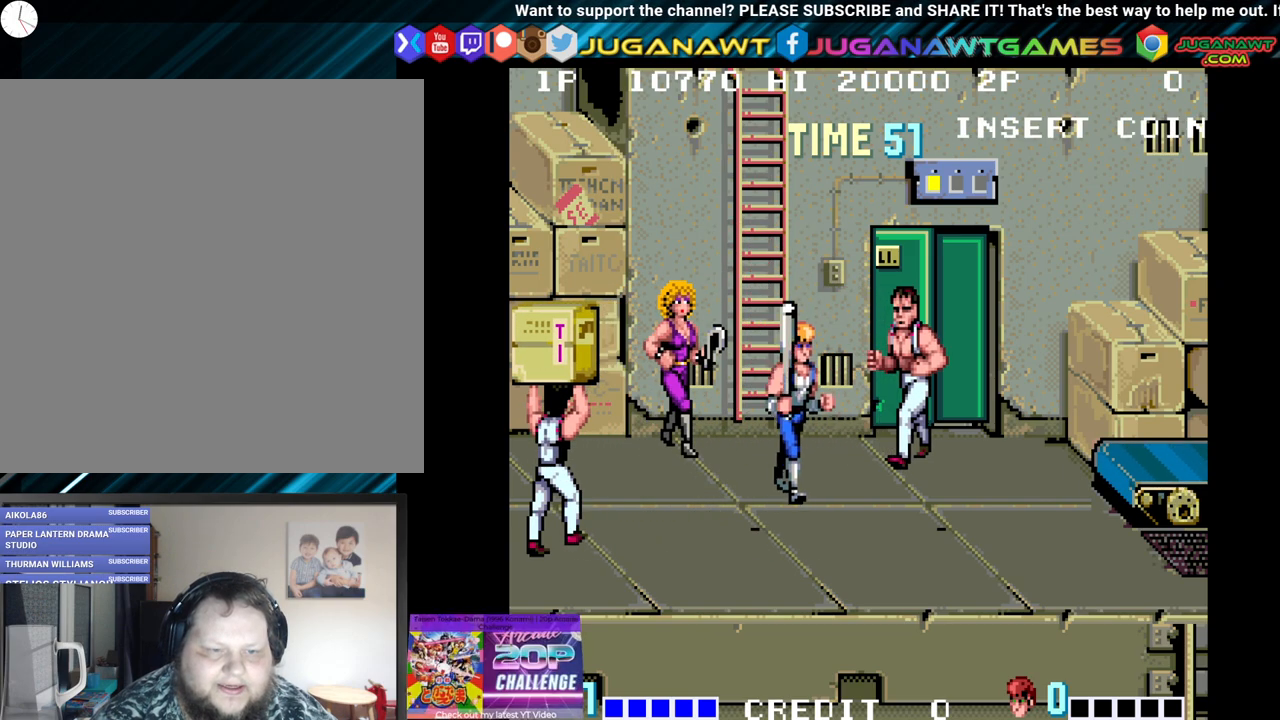
{"buttons": ["DPAD_UP", "DPAD_RIGHT"], "left_stick": "center", "right_stick": "center", "events": [[33, "DPAD_DOWN", "up"], [383, "DPAD_UP", "down"]]}
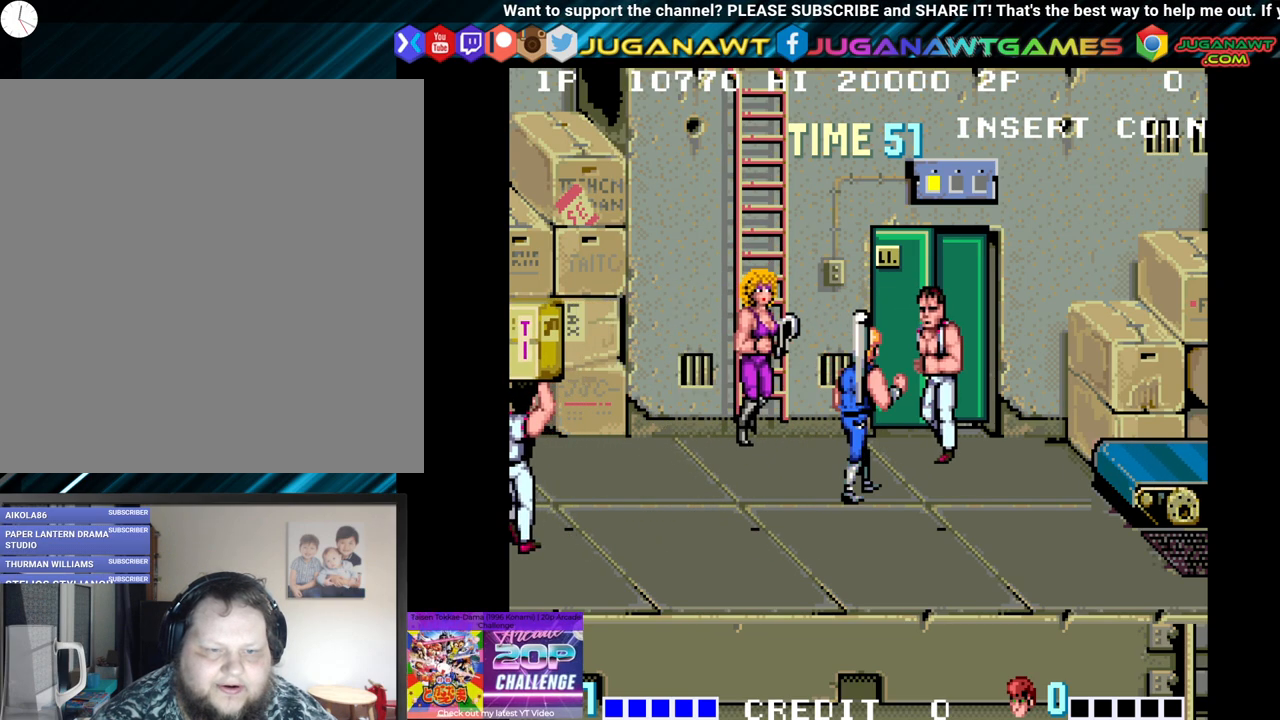
{"buttons": ["DPAD_RIGHT"], "left_stick": "center", "right_stick": "center", "events": [[17, "Y", "down"], [67, "DPAD_UP", "up"], [183, "DPAD_RIGHT", "up"], [183, "Y", "up"], [500, "DPAD_RIGHT", "down"]]}
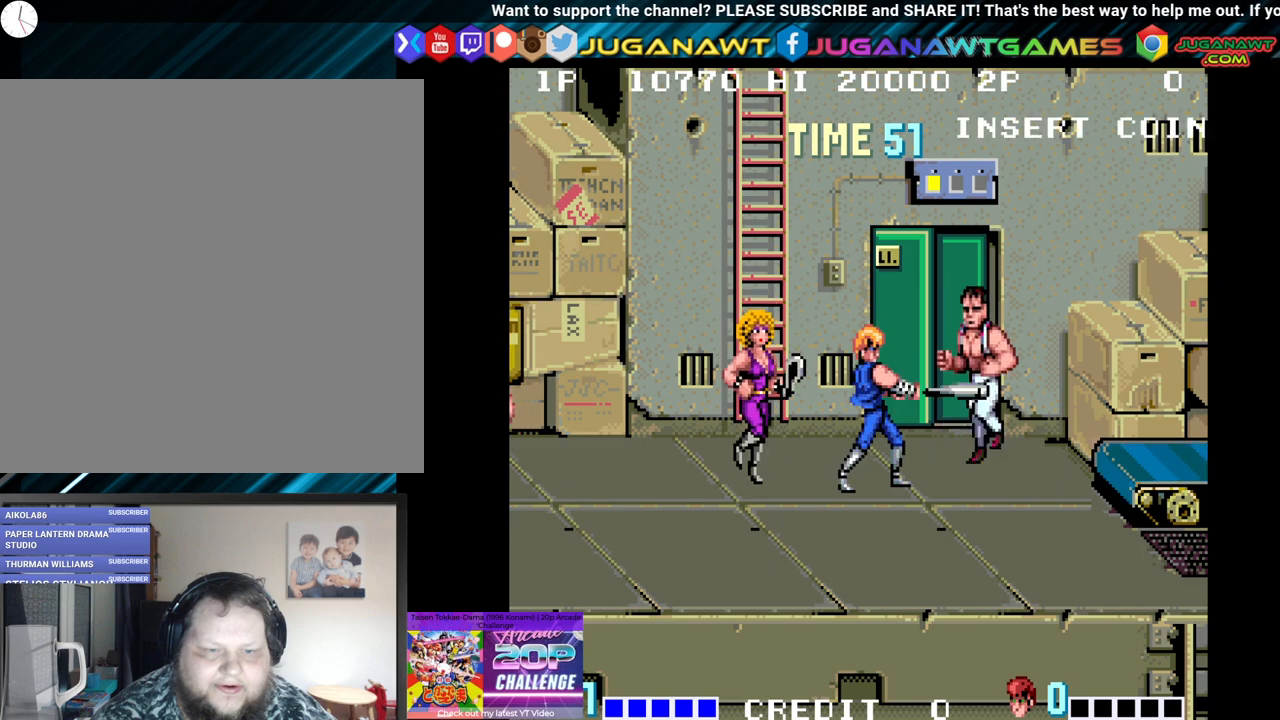
{"buttons": ["DPAD_DOWN", "DPAD_RIGHT"], "left_stick": "center", "right_stick": "center", "events": [[50, "DPAD_DOWN", "down"]]}
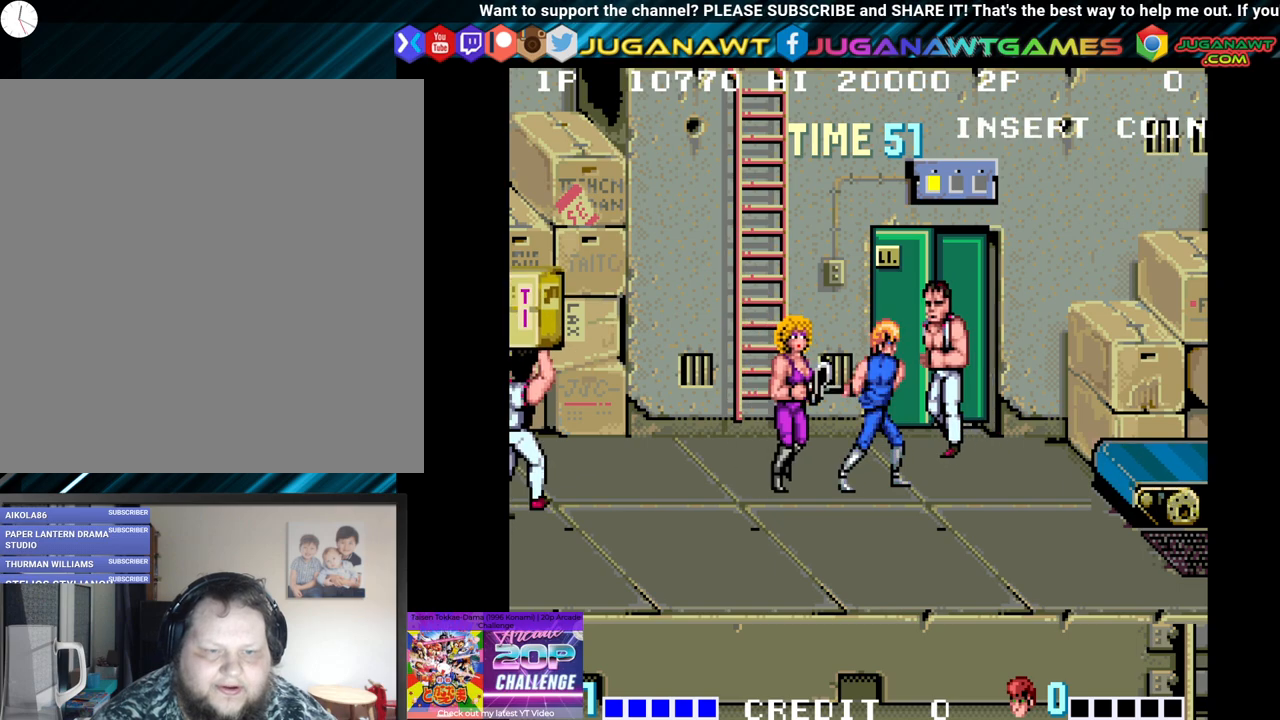
{"buttons": ["DPAD_DOWN", "DPAD_RIGHT"], "left_stick": "center", "right_stick": "center", "events": []}
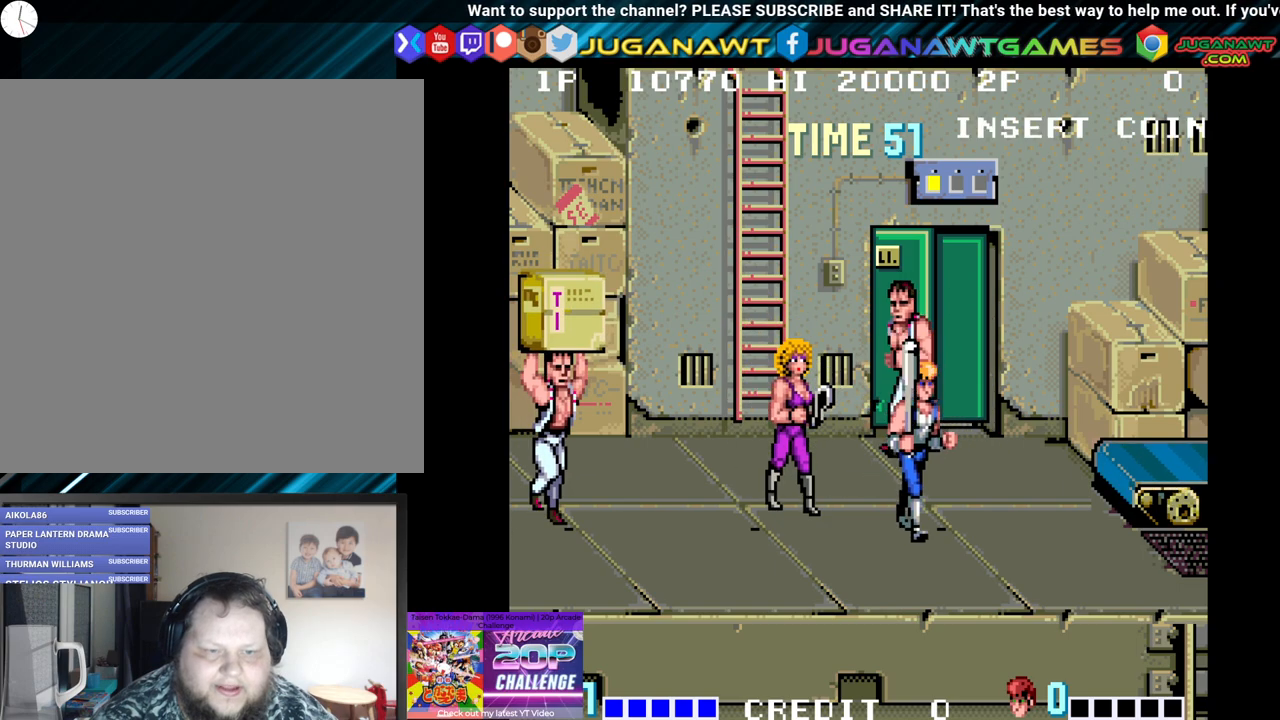
{"buttons": [], "left_stick": "center", "right_stick": "center", "events": [[17, "DPAD_DOWN", "up"], [83, "DPAD_UP", "down"], [133, "DPAD_RIGHT", "up"], [167, "DPAD_LEFT", "down"], [200, "DPAD_UP", "up"], [300, "Y", "down"], [333, "DPAD_LEFT", "up"], [400, "Y", "up"]]}
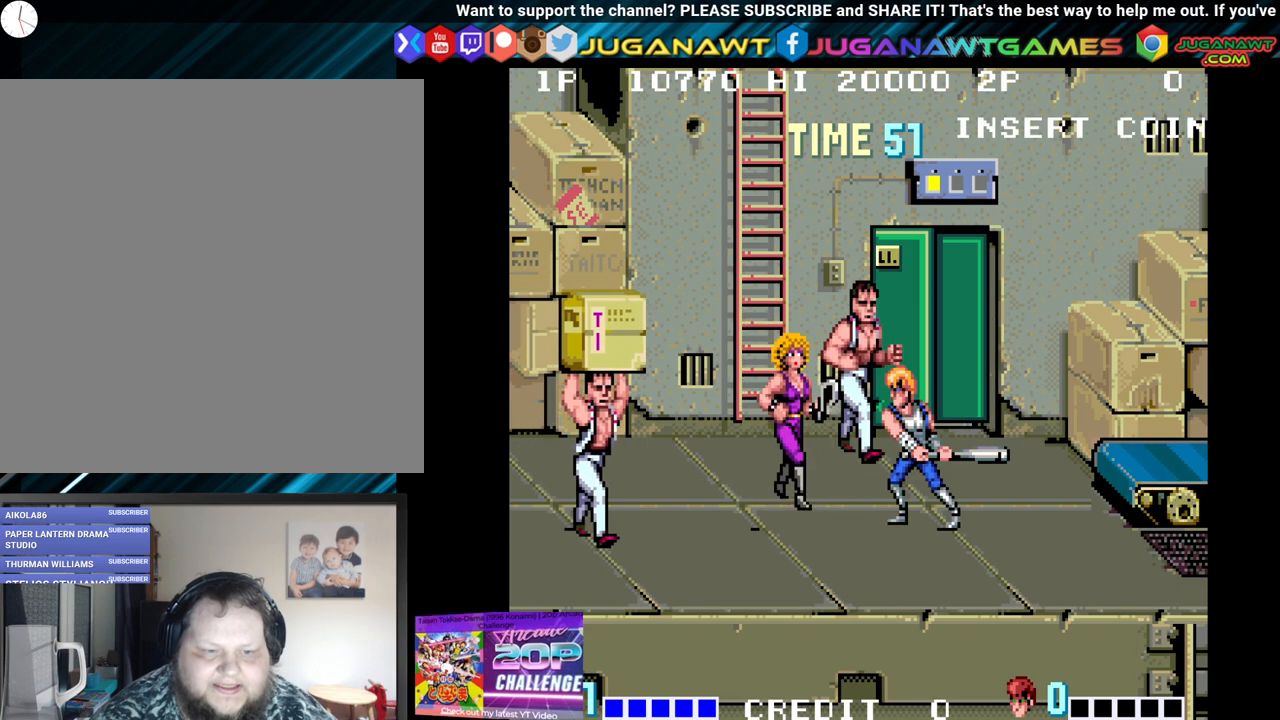
{"buttons": [], "left_stick": "center", "right_stick": "center", "events": []}
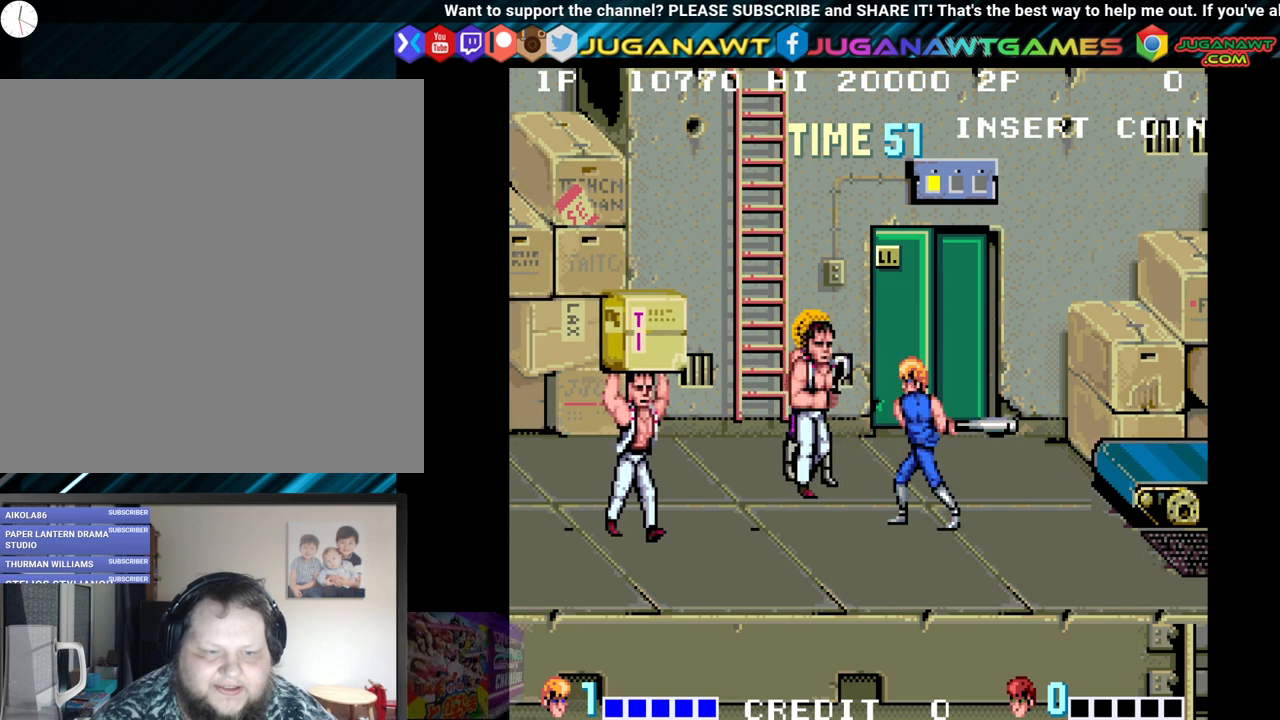
{"buttons": ["Y"], "left_stick": "center", "right_stick": "center", "events": [[67, "Y", "down"], [167, "Y", "up"], [267, "Y", "down"], [367, "Y", "up"], [450, "Y", "down"]]}